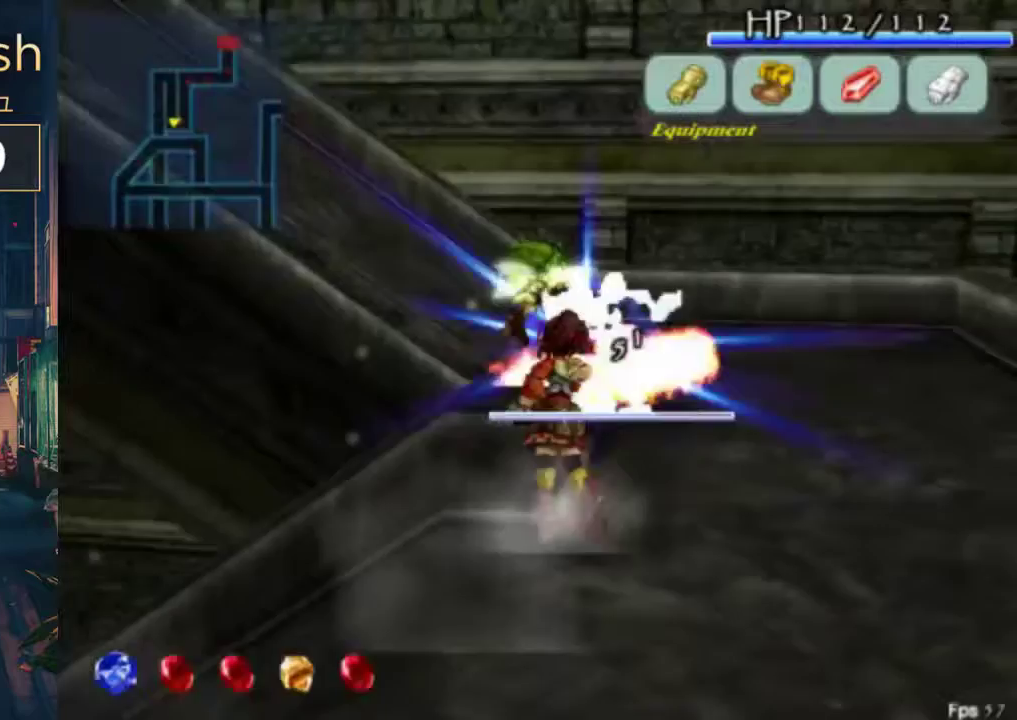
Gameplay with a controller (Xbox layout); each line is a JSON object with the inputs held at the frame after it. "events" lists button and stick changes between this image and that frame as [ms after this image, input, new state], when the widget could be followed in between. Not read: B DPAD_LEFT L1 L2 L3 R1 R2 R3.
{"buttons": ["DPAD_UP", "DPAD_RIGHT"], "left_stick": "center", "right_stick": "center", "events": []}
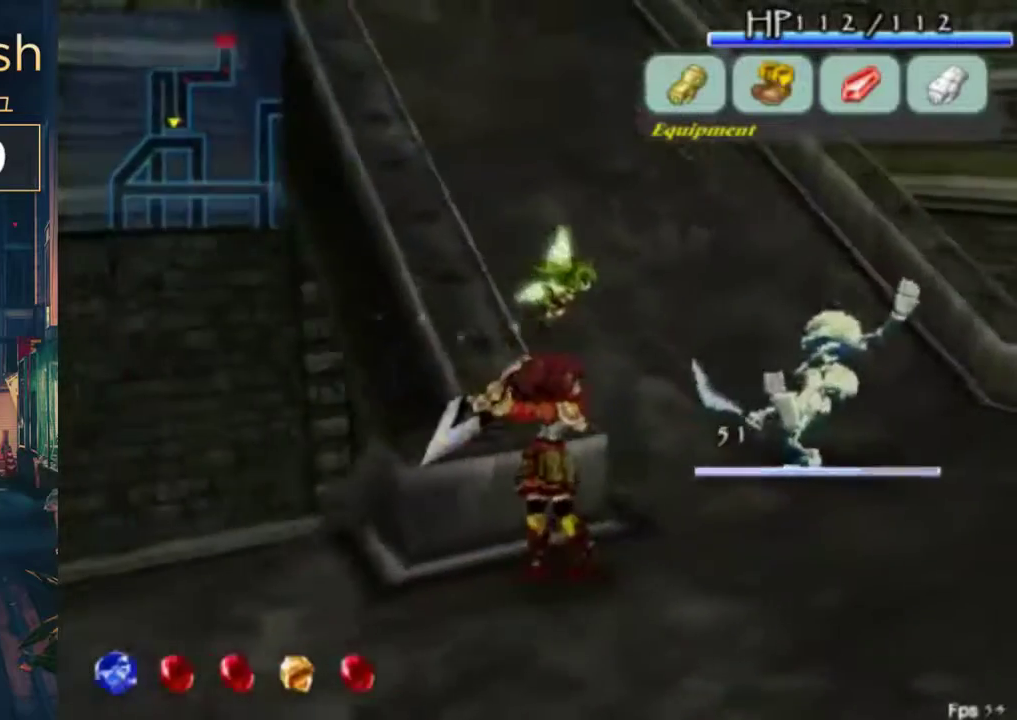
{"buttons": ["DPAD_UP", "DPAD_RIGHT"], "left_stick": "center", "right_stick": "center", "events": []}
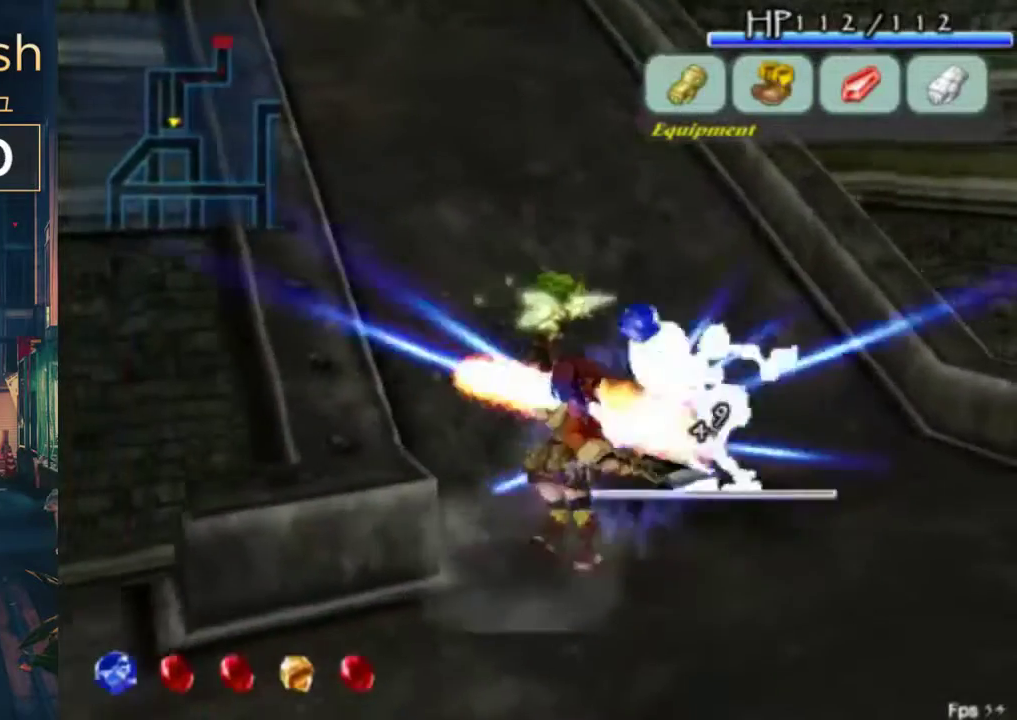
{"buttons": [], "left_stick": "center", "right_stick": "center", "events": [[433, "DPAD_RIGHT", "up"], [433, "DPAD_UP", "up"]]}
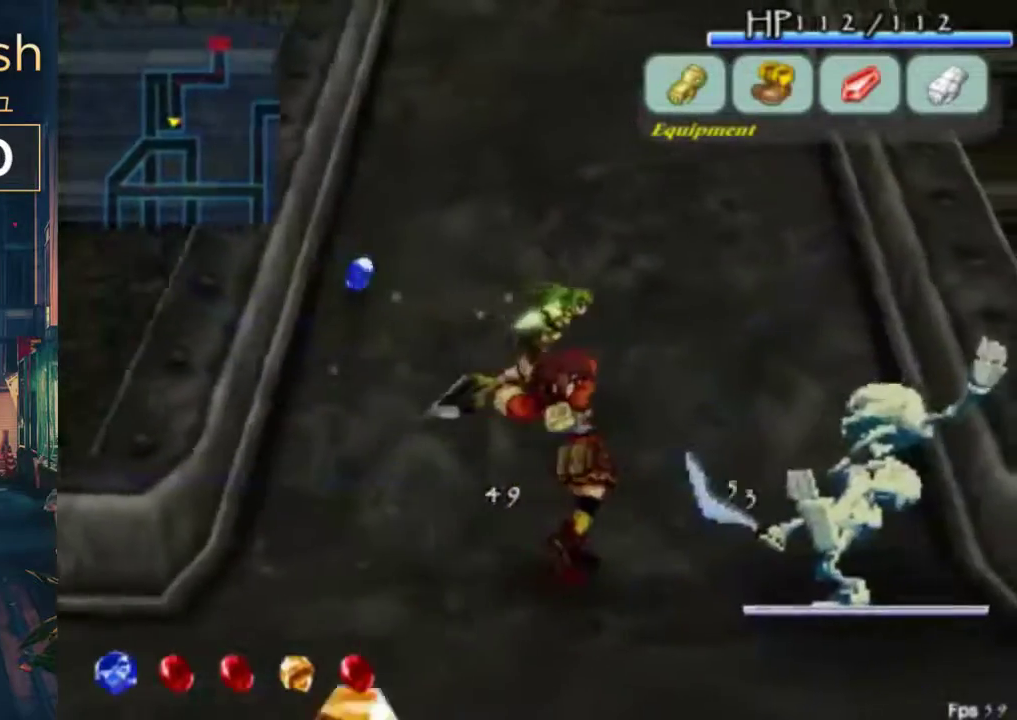
{"buttons": [], "left_stick": "center", "right_stick": "center", "events": []}
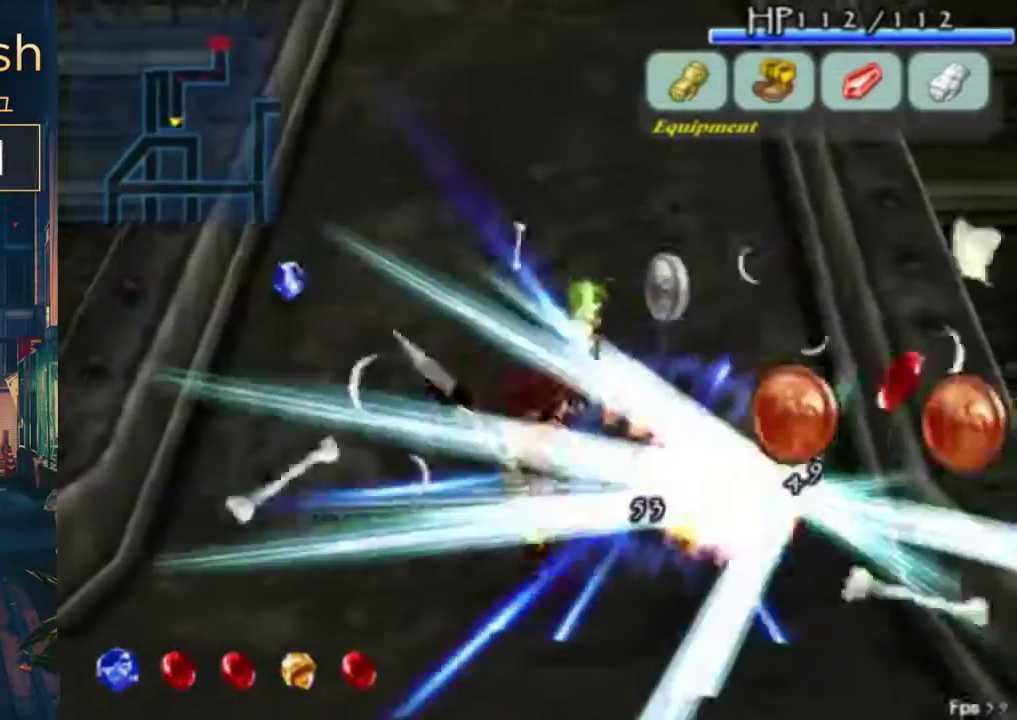
{"buttons": [], "left_stick": "center", "right_stick": "center", "events": []}
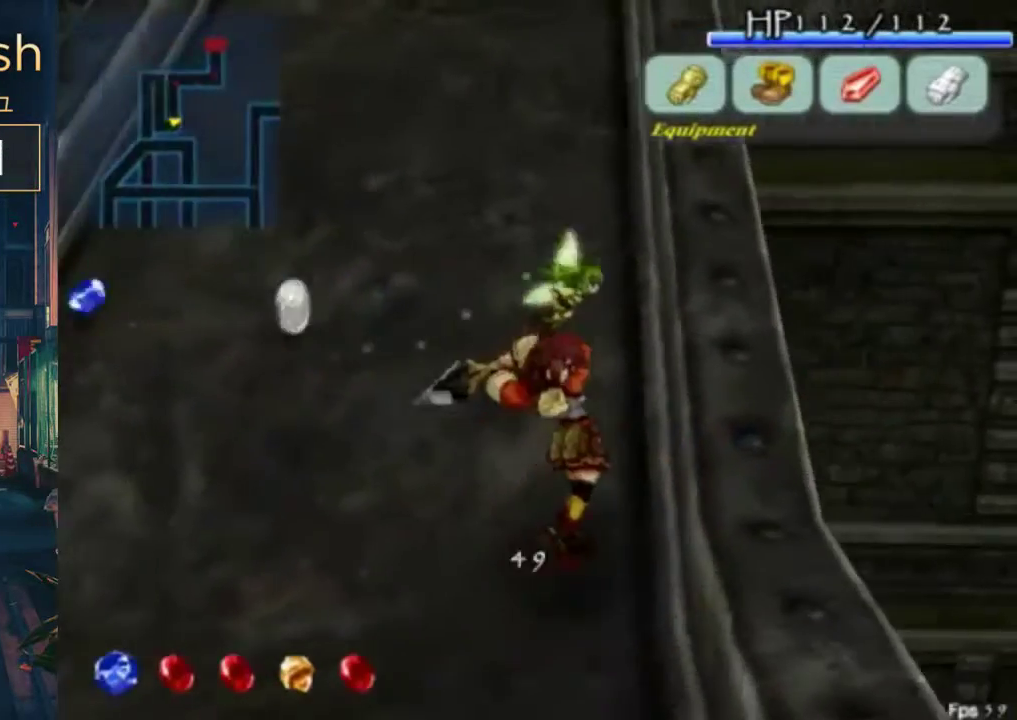
{"buttons": ["DPAD_UP"], "left_stick": "center", "right_stick": "center", "events": [[333, "DPAD_UP", "down"]]}
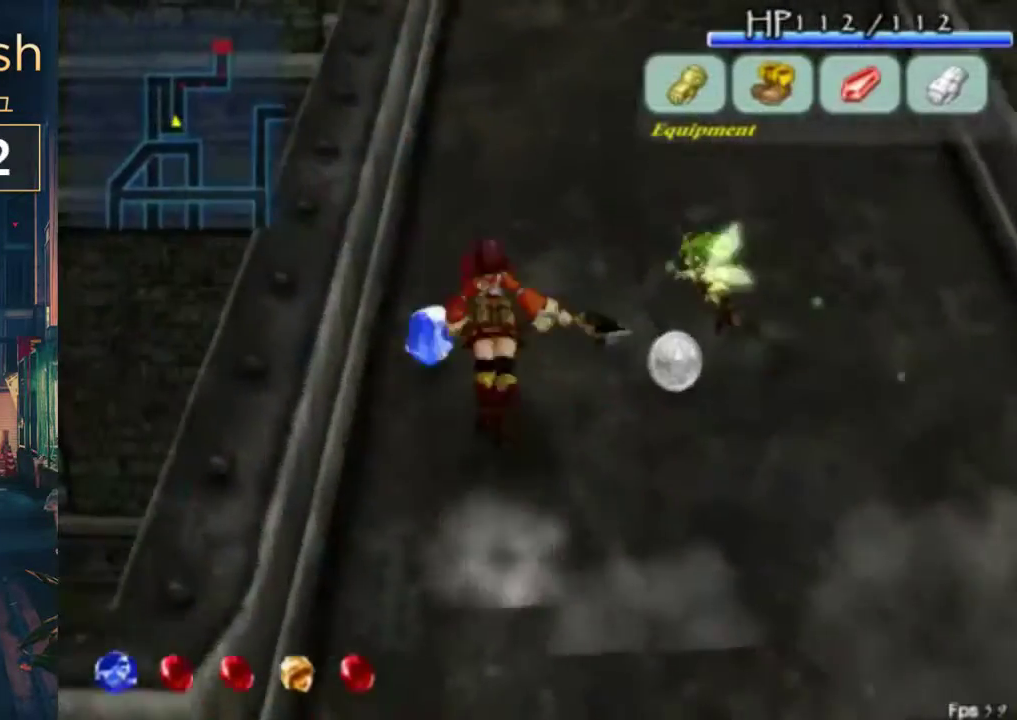
{"buttons": ["A", "DPAD_UP"], "left_stick": "center", "right_stick": "center", "events": [[100, "DPAD_UP", "up"], [467, "DPAD_UP", "down"], [500, "A", "down"]]}
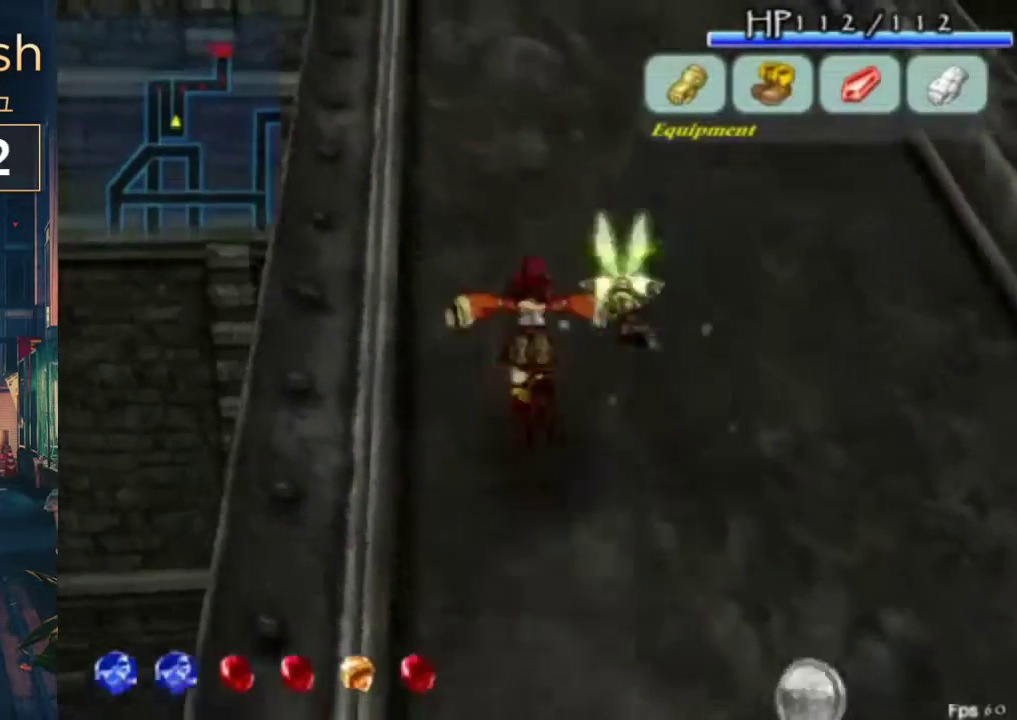
{"buttons": ["DPAD_UP"], "left_stick": "center", "right_stick": "center", "events": [[100, "A", "up"]]}
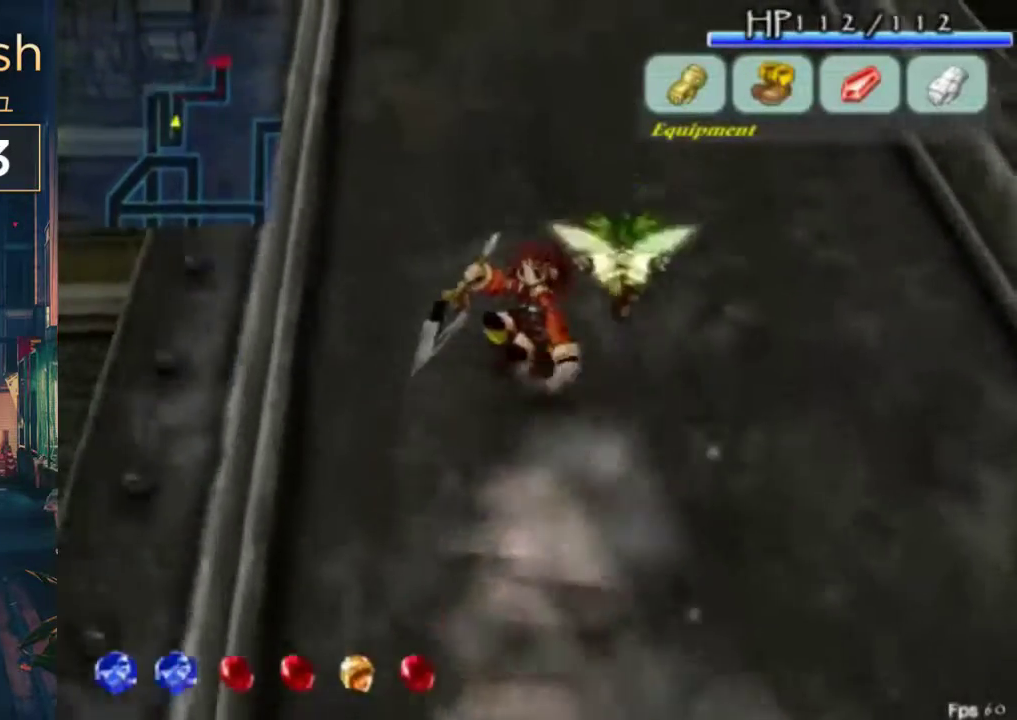
{"buttons": ["DPAD_UP"], "left_stick": "center", "right_stick": "center", "events": []}
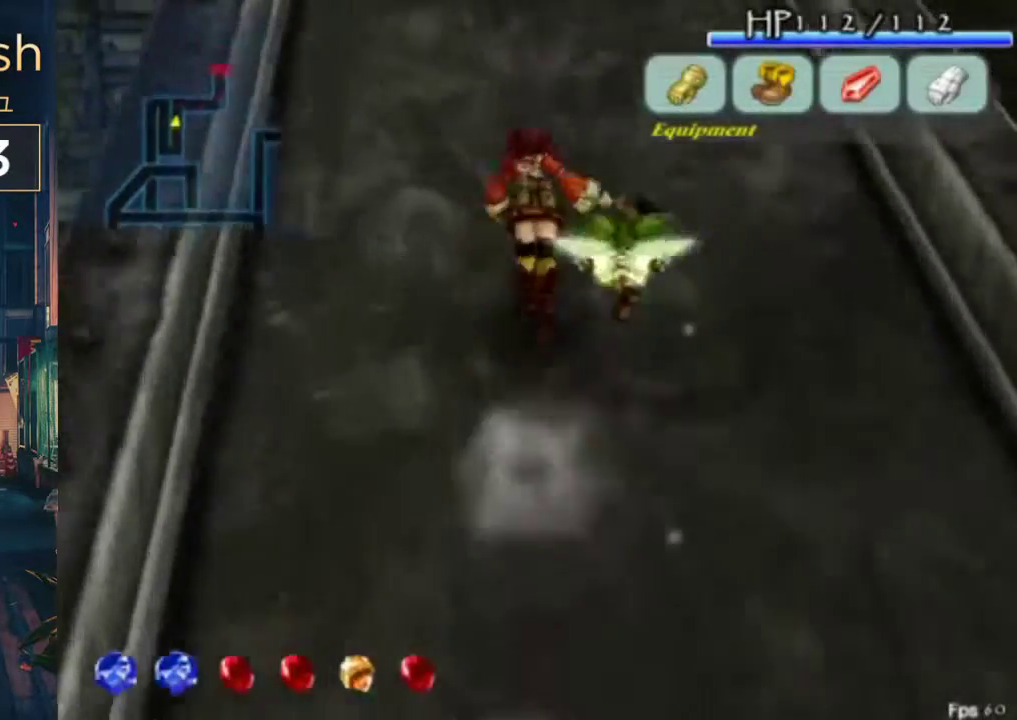
{"buttons": [], "left_stick": "center", "right_stick": "center", "events": [[400, "DPAD_UP", "up"]]}
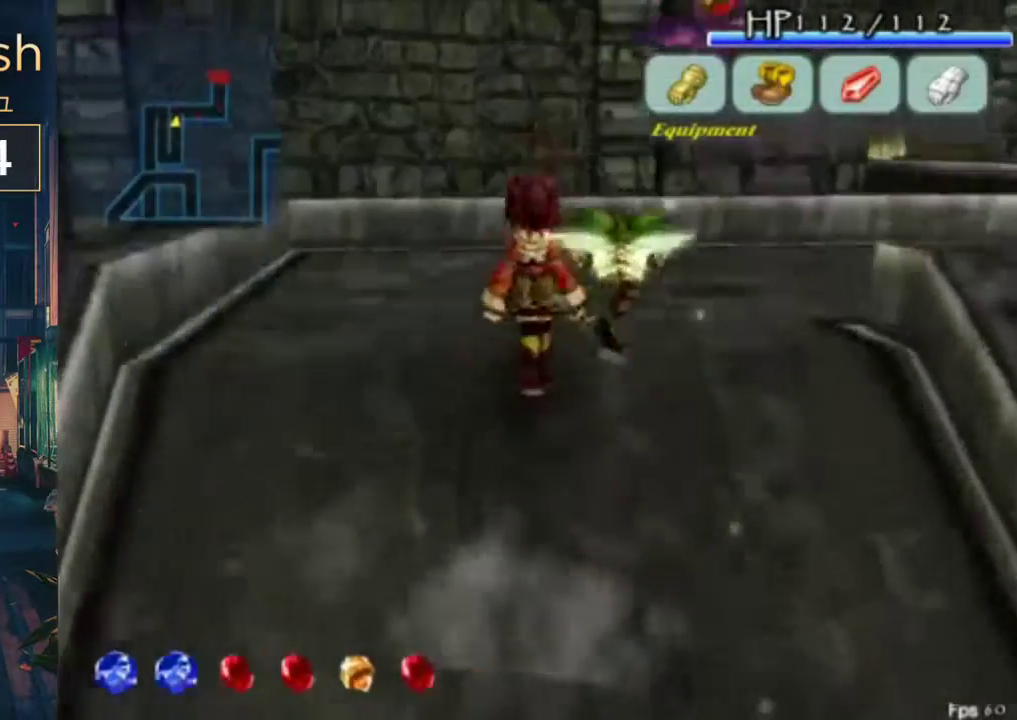
{"buttons": ["DPAD_UP", "DPAD_RIGHT"], "left_stick": "center", "right_stick": "center", "events": [[100, "A", "down"], [167, "A", "up"], [167, "DPAD_RIGHT", "down"], [167, "DPAD_UP", "down"]]}
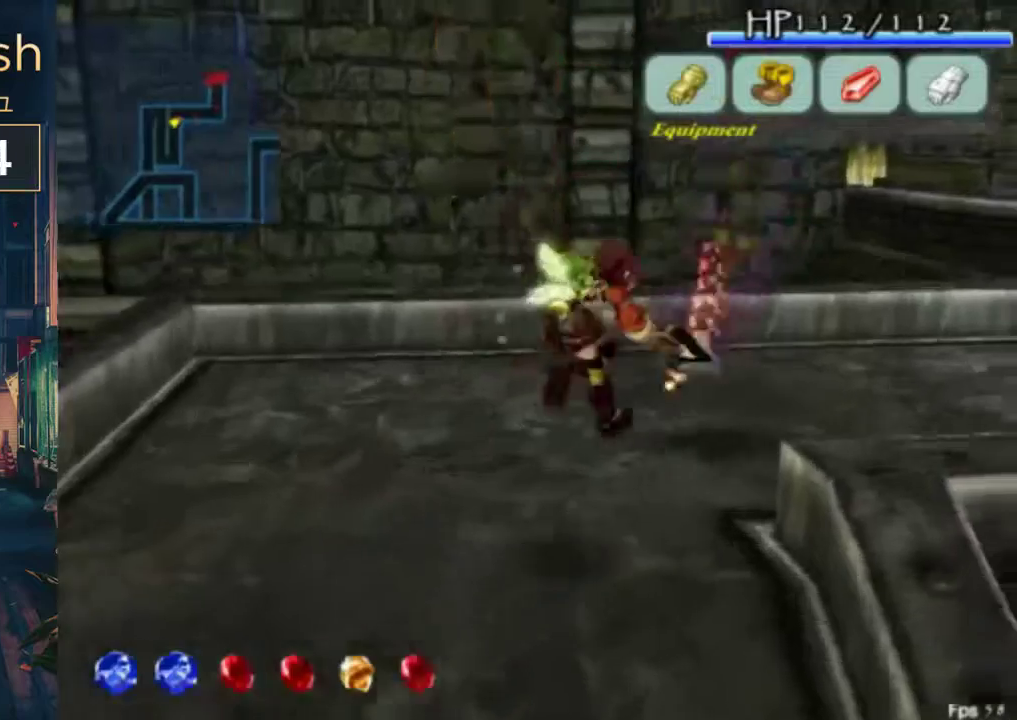
{"buttons": [], "left_stick": "center", "right_stick": "center", "events": [[33, "DPAD_UP", "up"], [67, "DPAD_RIGHT", "up"], [67, "X", "down"], [233, "X", "up"], [267, "DPAD_DOWN", "down"], [400, "DPAD_DOWN", "up"]]}
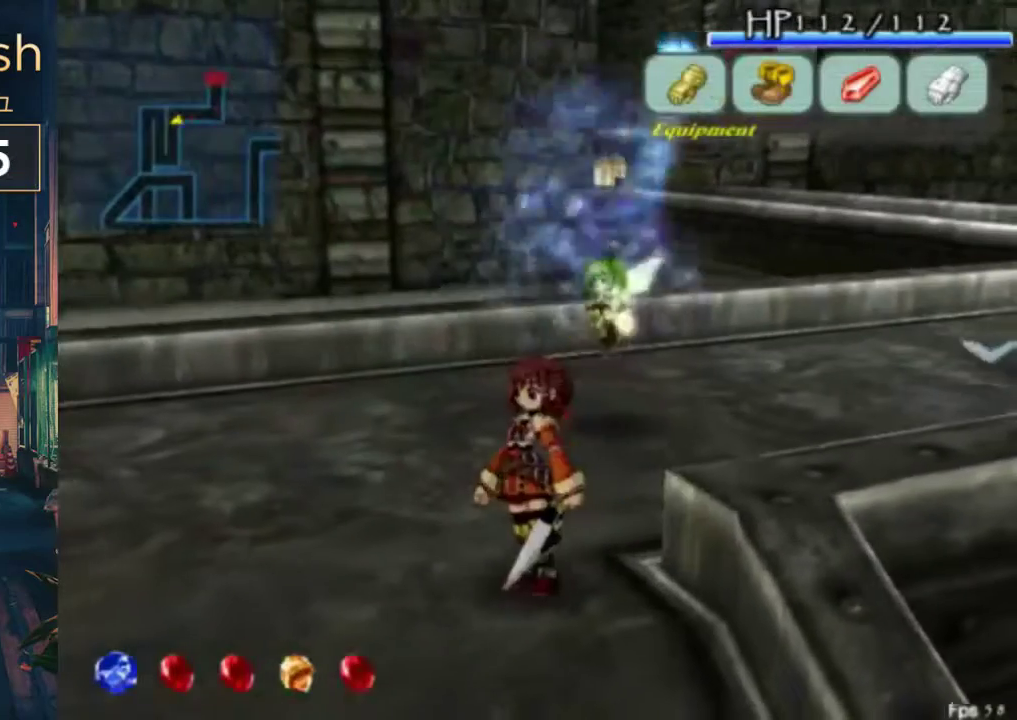
{"buttons": [], "left_stick": "center", "right_stick": "center", "events": []}
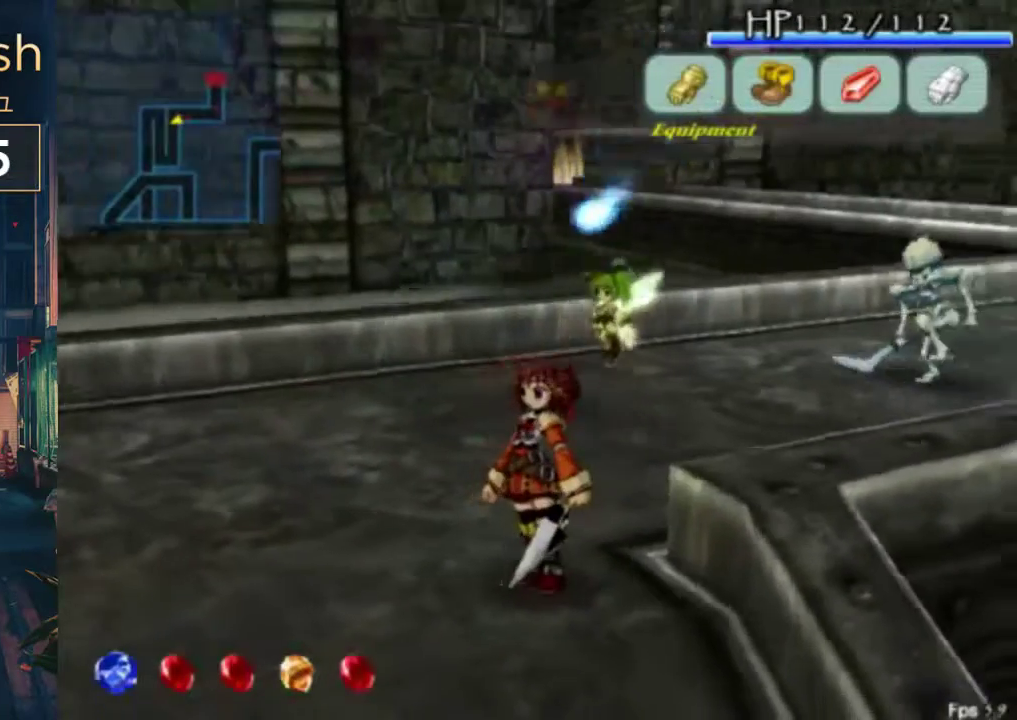
{"buttons": [], "left_stick": "center", "right_stick": "center", "events": []}
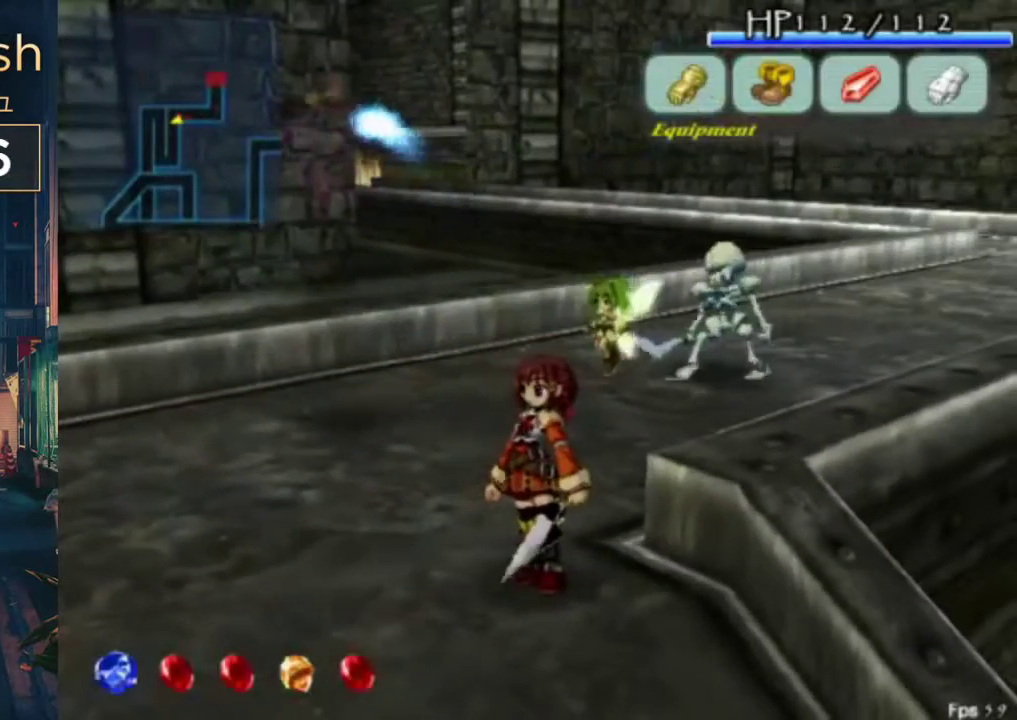
{"buttons": ["DPAD_DOWN"], "left_stick": "center", "right_stick": "center", "events": [[433, "DPAD_DOWN", "down"]]}
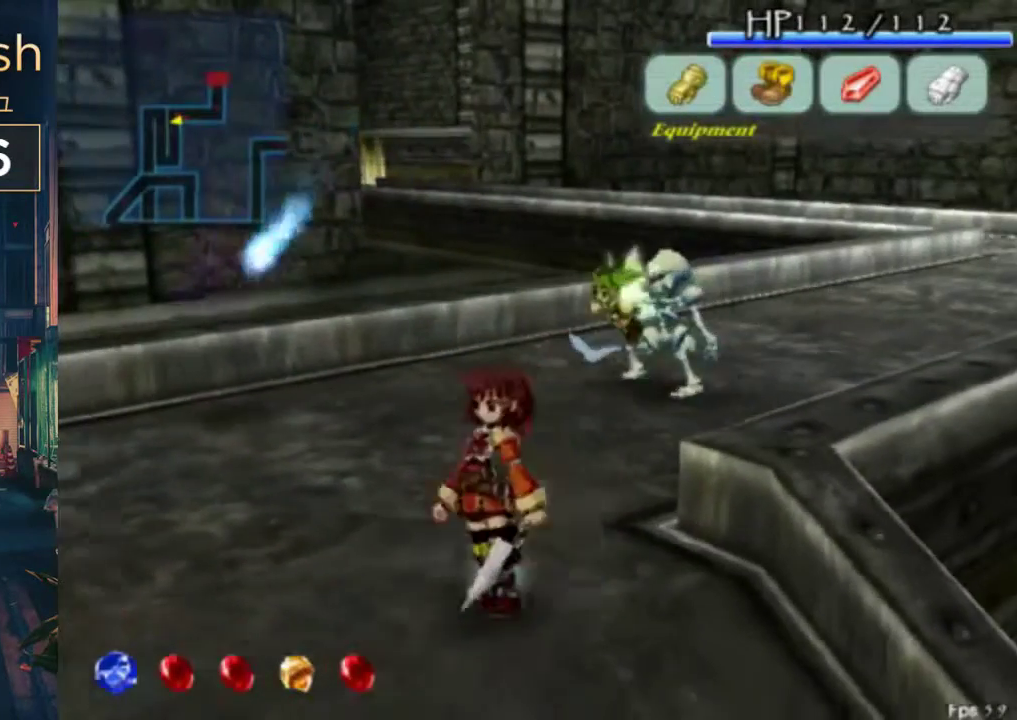
{"buttons": [], "left_stick": "center", "right_stick": "center", "events": [[33, "DPAD_DOWN", "up"], [400, "DPAD_DOWN", "down"], [467, "DPAD_DOWN", "up"]]}
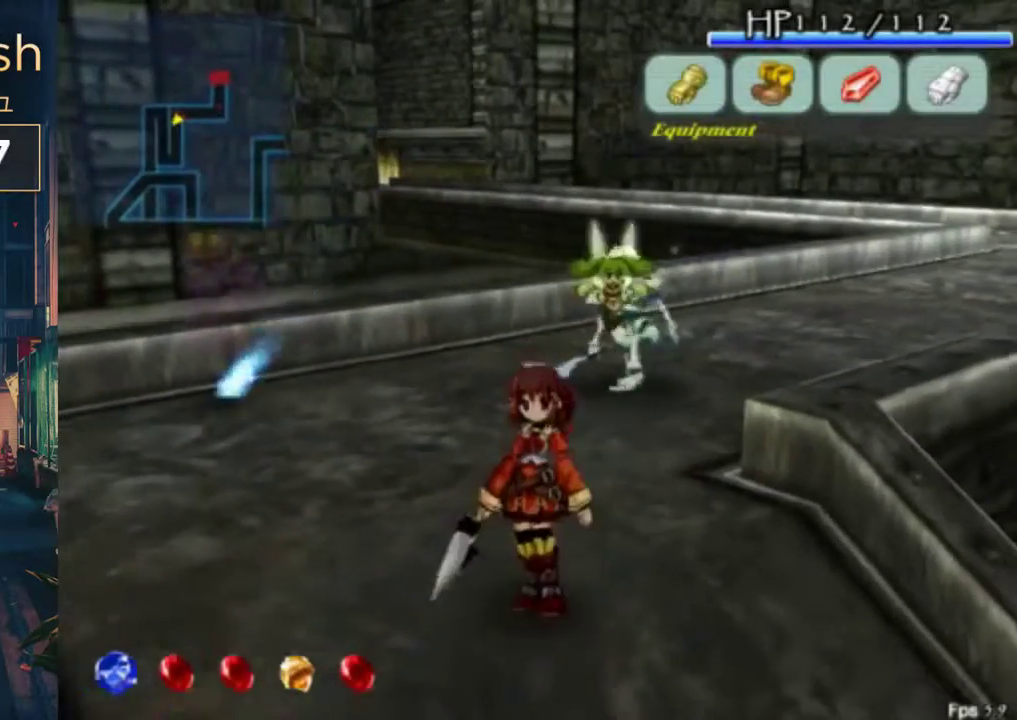
{"buttons": [], "left_stick": "center", "right_stick": "center", "events": []}
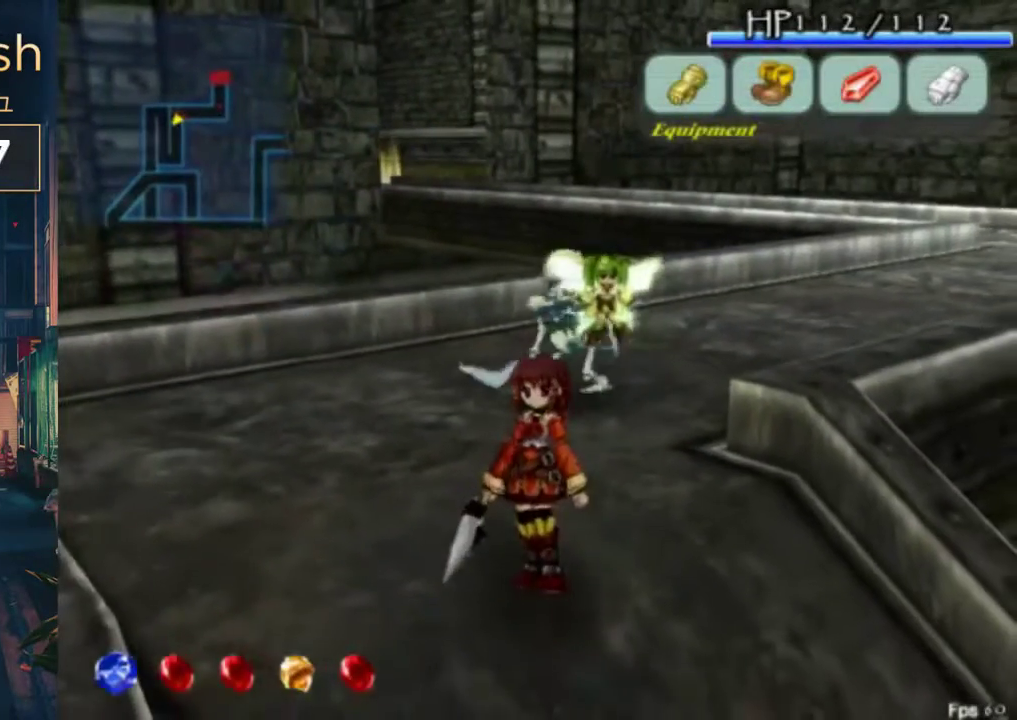
{"buttons": [], "left_stick": "center", "right_stick": "center", "events": [[100, "DPAD_DOWN", "down"], [233, "DPAD_DOWN", "up"]]}
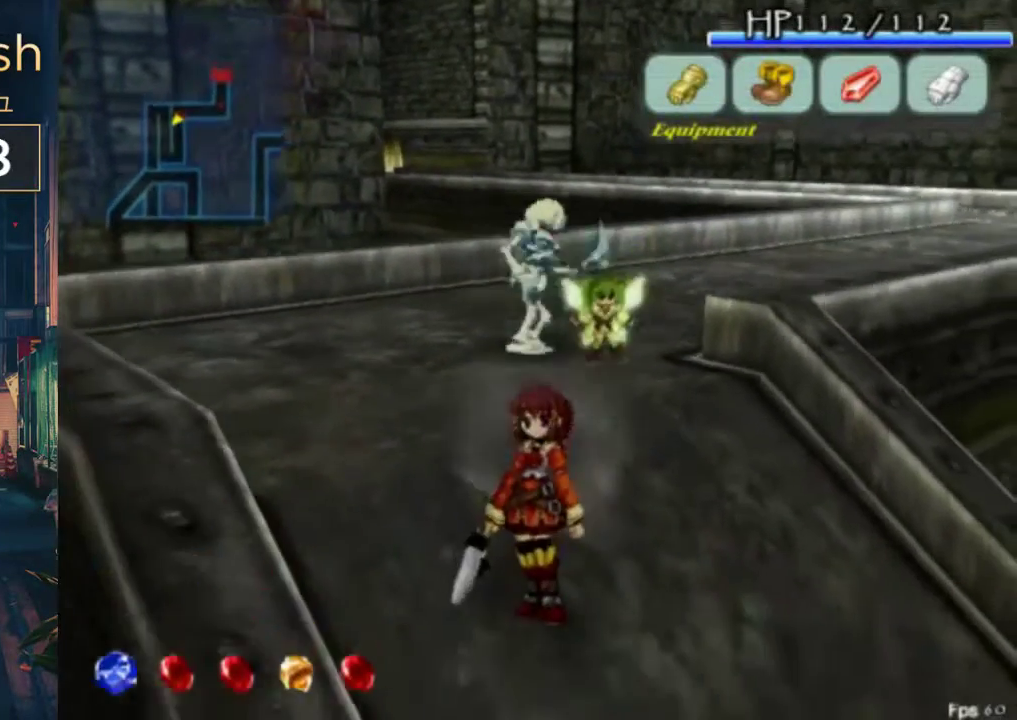
{"buttons": ["DPAD_DOWN"], "left_stick": "center", "right_stick": "center", "events": [[333, "DPAD_DOWN", "down"], [333, "DPAD_RIGHT", "down"], [433, "DPAD_RIGHT", "up"]]}
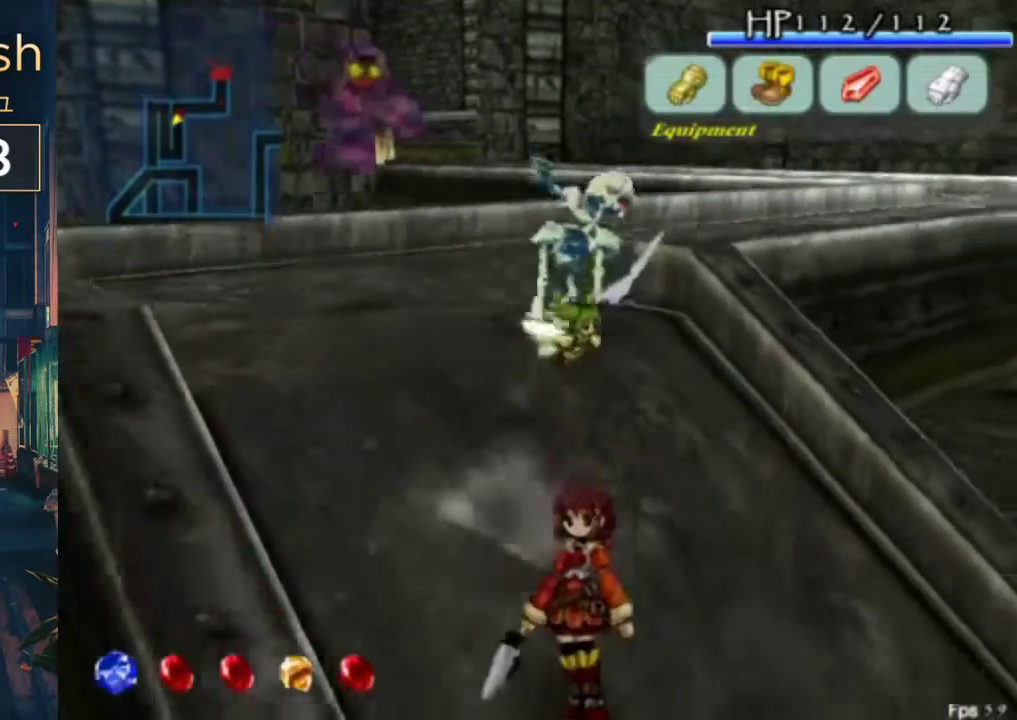
{"buttons": ["DPAD_UP"], "left_stick": "center", "right_stick": "center", "events": [[33, "DPAD_DOWN", "up"], [133, "DPAD_UP", "down"]]}
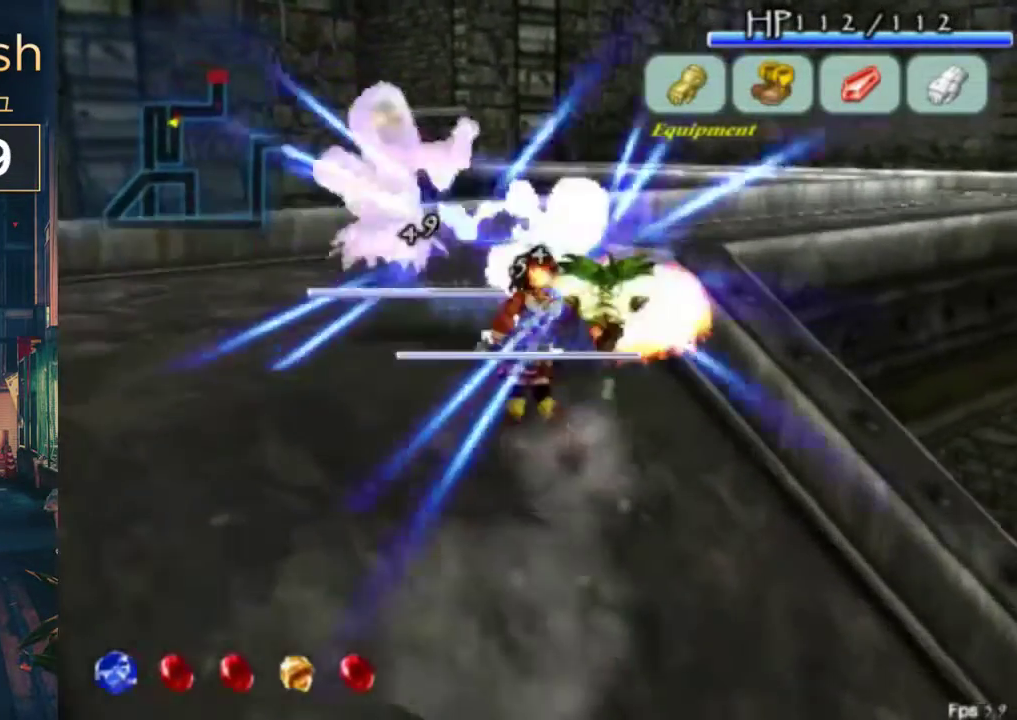
{"buttons": ["DPAD_UP"], "left_stick": "center", "right_stick": "center", "events": []}
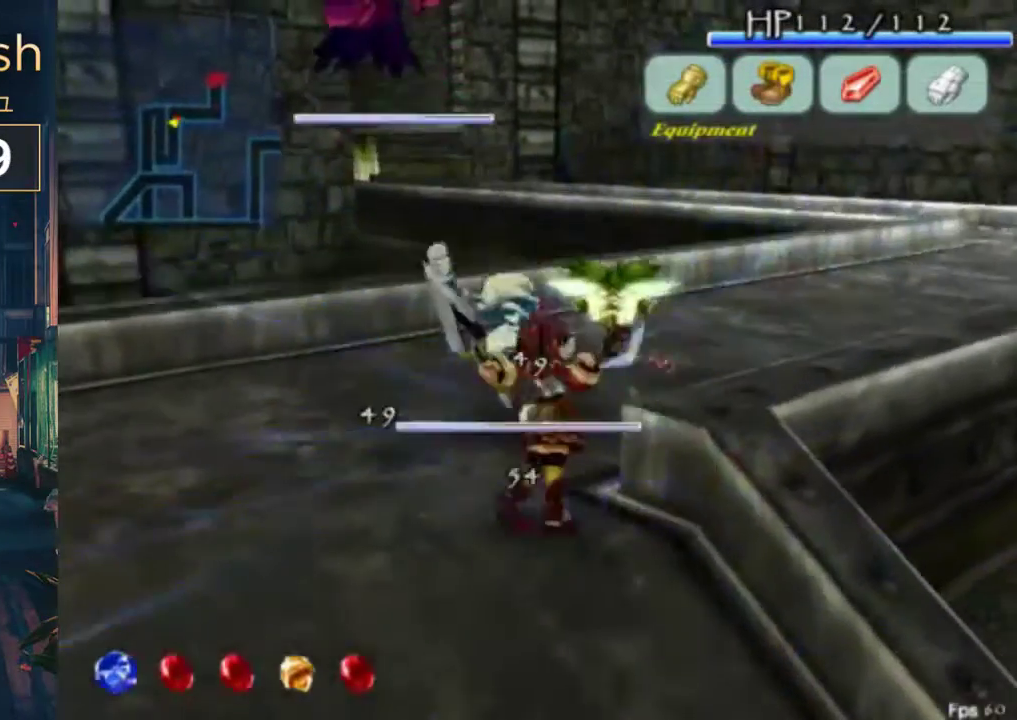
{"buttons": ["DPAD_DOWN"], "left_stick": "center", "right_stick": "center", "events": [[100, "DPAD_UP", "up"], [300, "X", "down"], [333, "DPAD_DOWN", "down"], [433, "X", "up"]]}
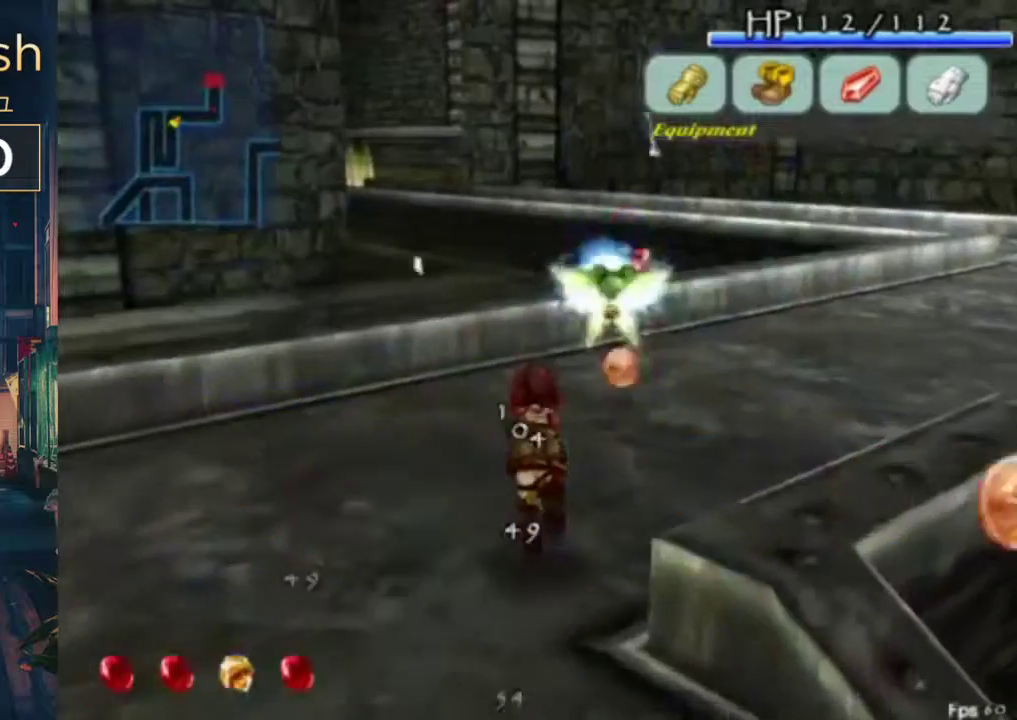
{"buttons": ["DPAD_DOWN"], "left_stick": "center", "right_stick": "center", "events": []}
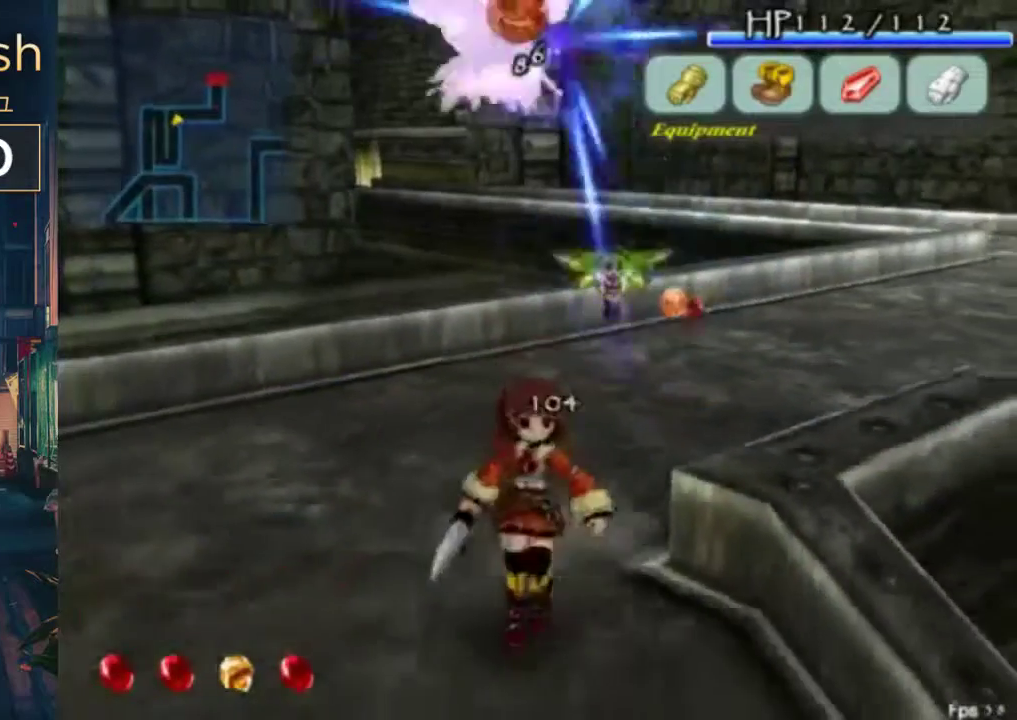
{"buttons": ["DPAD_UP"], "left_stick": "center", "right_stick": "center", "events": [[167, "DPAD_DOWN", "up"], [333, "DPAD_UP", "down"]]}
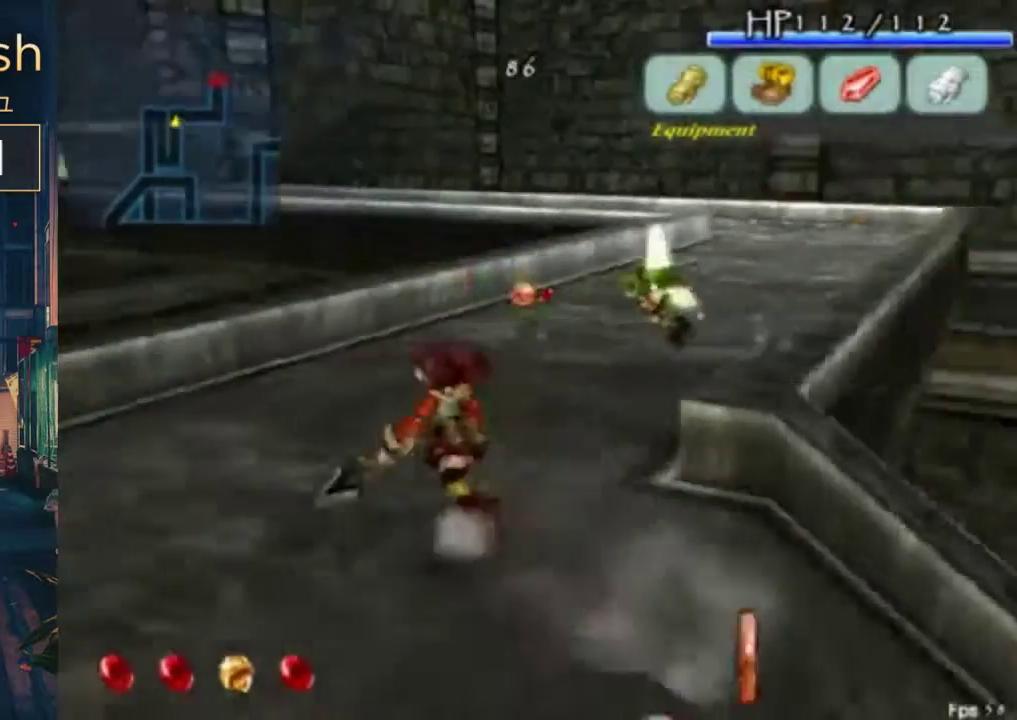
{"buttons": ["DPAD_UP"], "left_stick": "center", "right_stick": "center", "events": []}
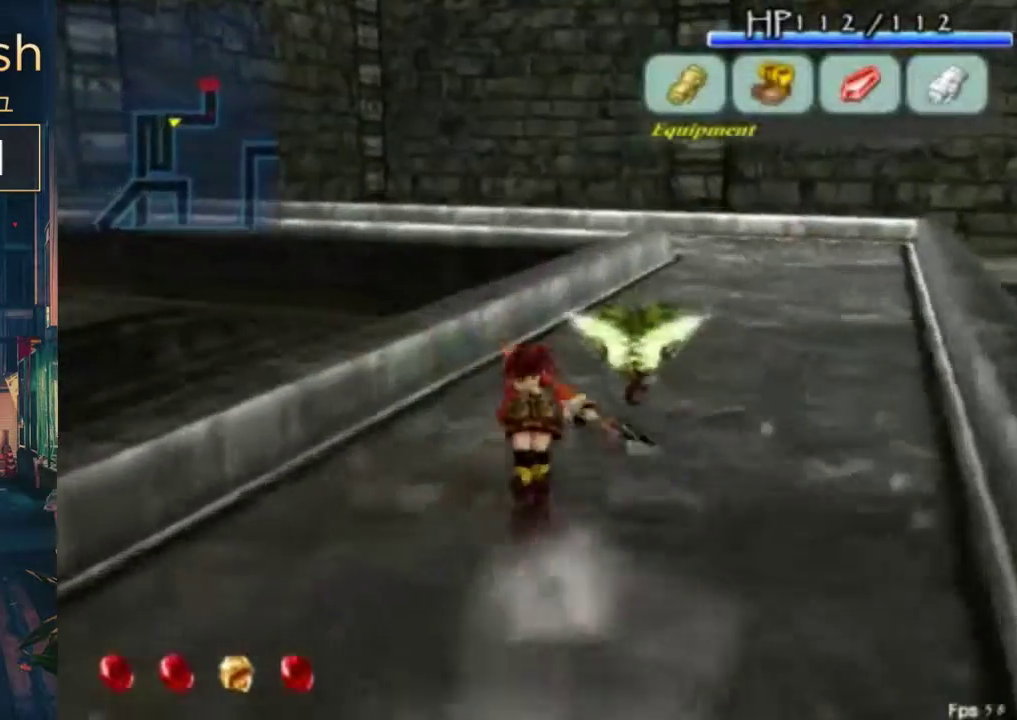
{"buttons": ["DPAD_UP"], "left_stick": "center", "right_stick": "center", "events": []}
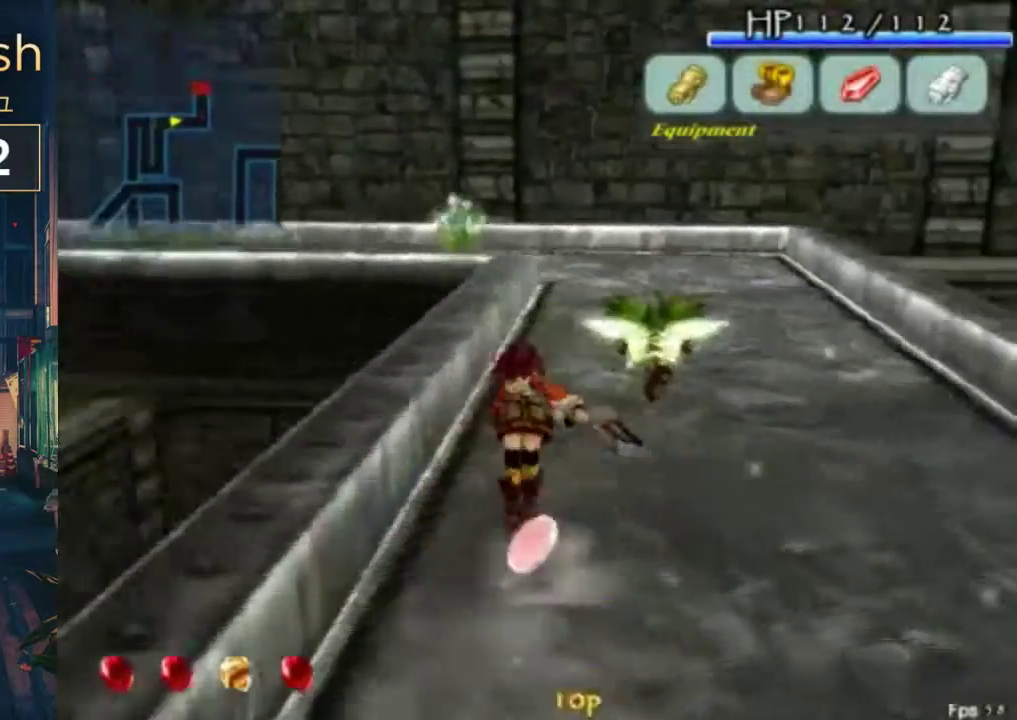
{"buttons": ["DPAD_DOWN"], "left_stick": "center", "right_stick": "center", "events": [[233, "DPAD_DOWN", "down"], [267, "DPAD_UP", "up"]]}
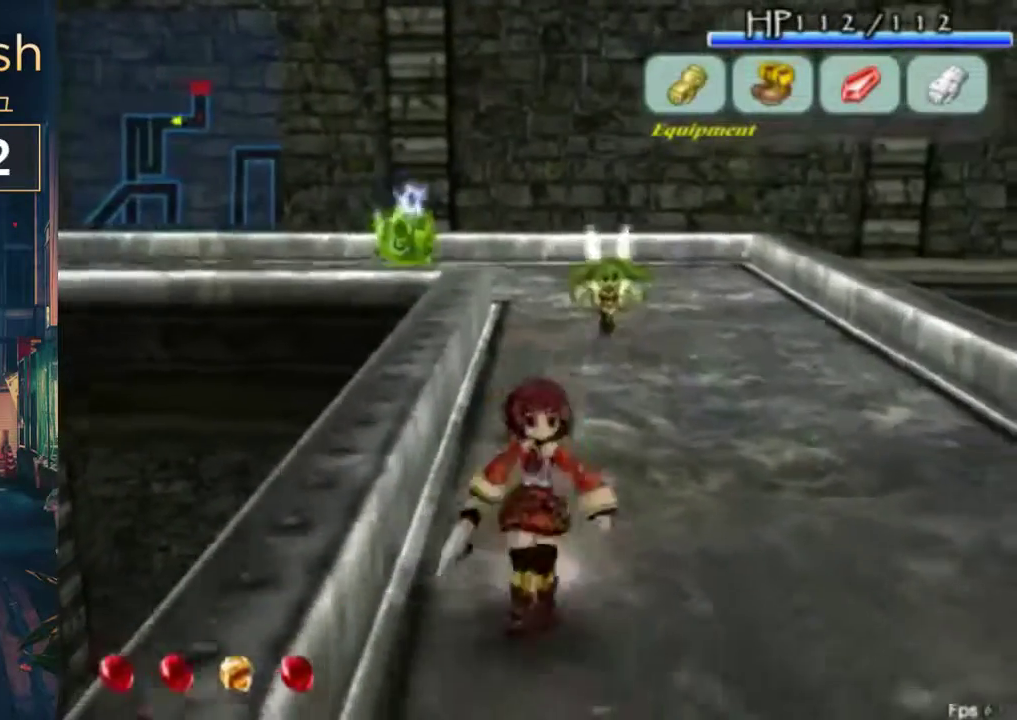
{"buttons": ["A", "DPAD_UP"], "left_stick": "center", "right_stick": "center", "events": [[133, "DPAD_UP", "down"], [200, "DPAD_DOWN", "up"], [400, "A", "down"]]}
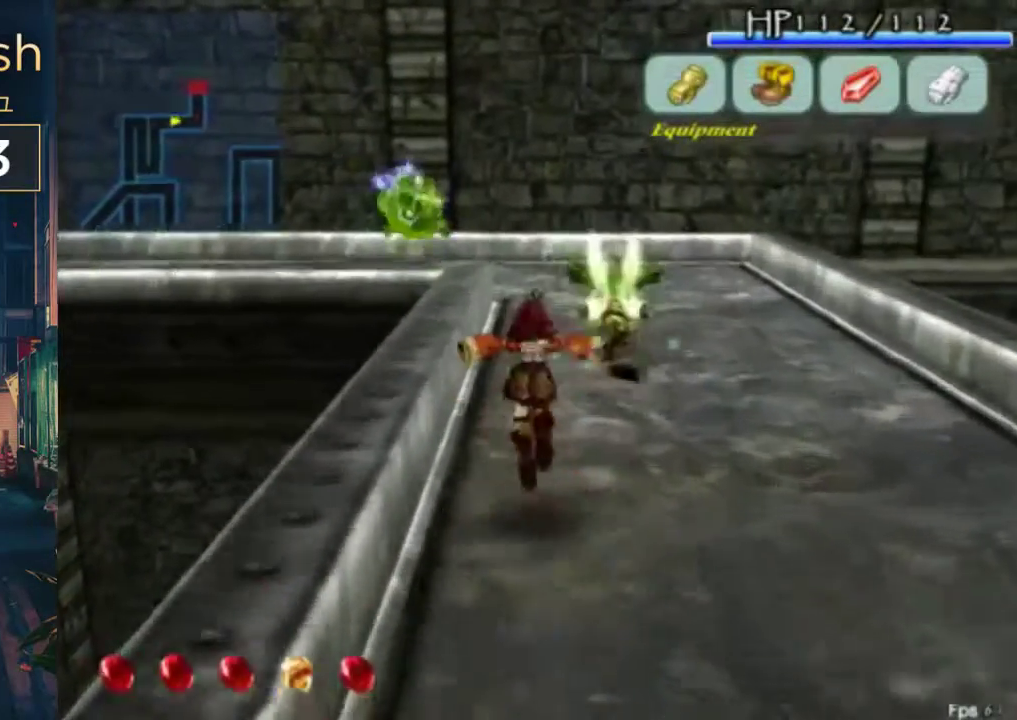
{"buttons": ["DPAD_UP"], "left_stick": "center", "right_stick": "center", "events": [[33, "A", "up"], [333, "DPAD_RIGHT", "down"], [500, "DPAD_RIGHT", "up"]]}
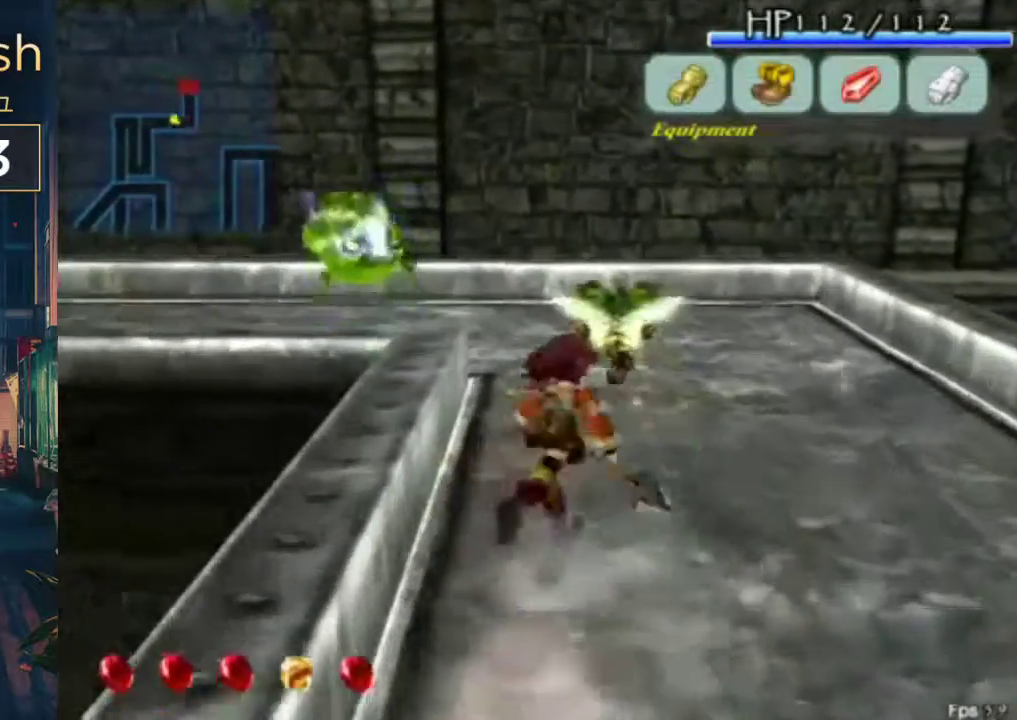
{"buttons": ["DPAD_UP"], "left_stick": "center", "right_stick": "center", "events": []}
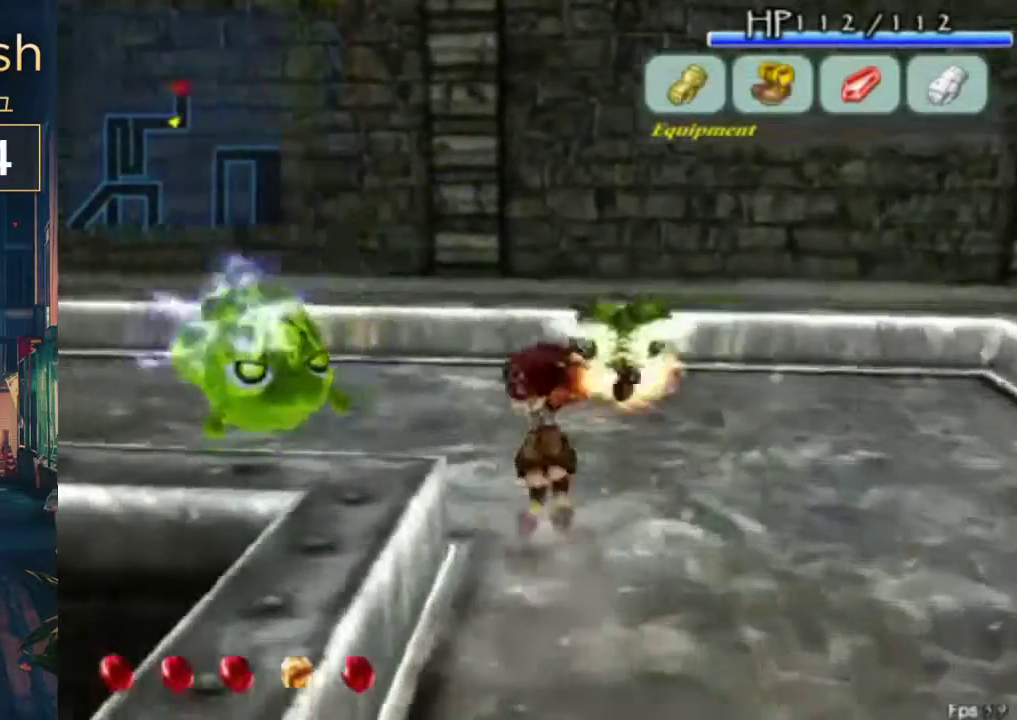
{"buttons": ["DPAD_UP"], "left_stick": "center", "right_stick": "center", "events": []}